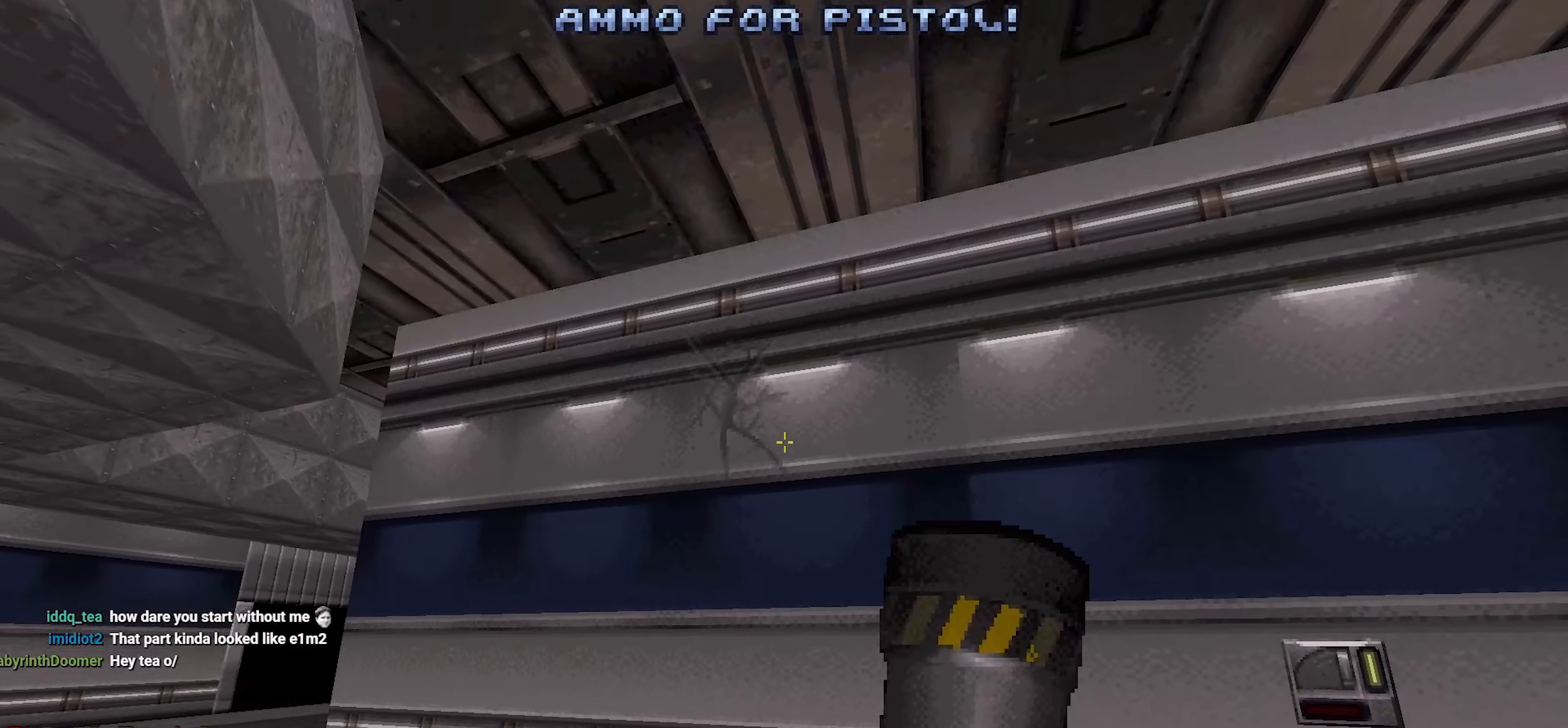
Gameplay with keyboard and mouse; each line is a JSON object with the keys and mouse buttons held at the frame after it. "events" lists presses ("down") and releases ("up") of "1", "2", "3", "4", "a", "alt", "c", "ctrl", "d", "e", "f", "q", "r", "s", "shift", "space", "tab", "v", "w", "x", "z", "mouse_left", "mouse_wheel" and "mouse_right" between this image and that frame as [ms after this image, input, new state], when the widget could be followed in between. "mouse_left", "mouse_wheel", "mouse_right" = the "left", "wheel", "right" buttons of the "mouse" list. No other keys are recorded. "wheel" means that the mouse wheel is clicked or scrolled. Not read: mouse_move.
{"keys": [], "mouse": [], "events": [[183, "a", "down"], [383, "a", "up"]]}
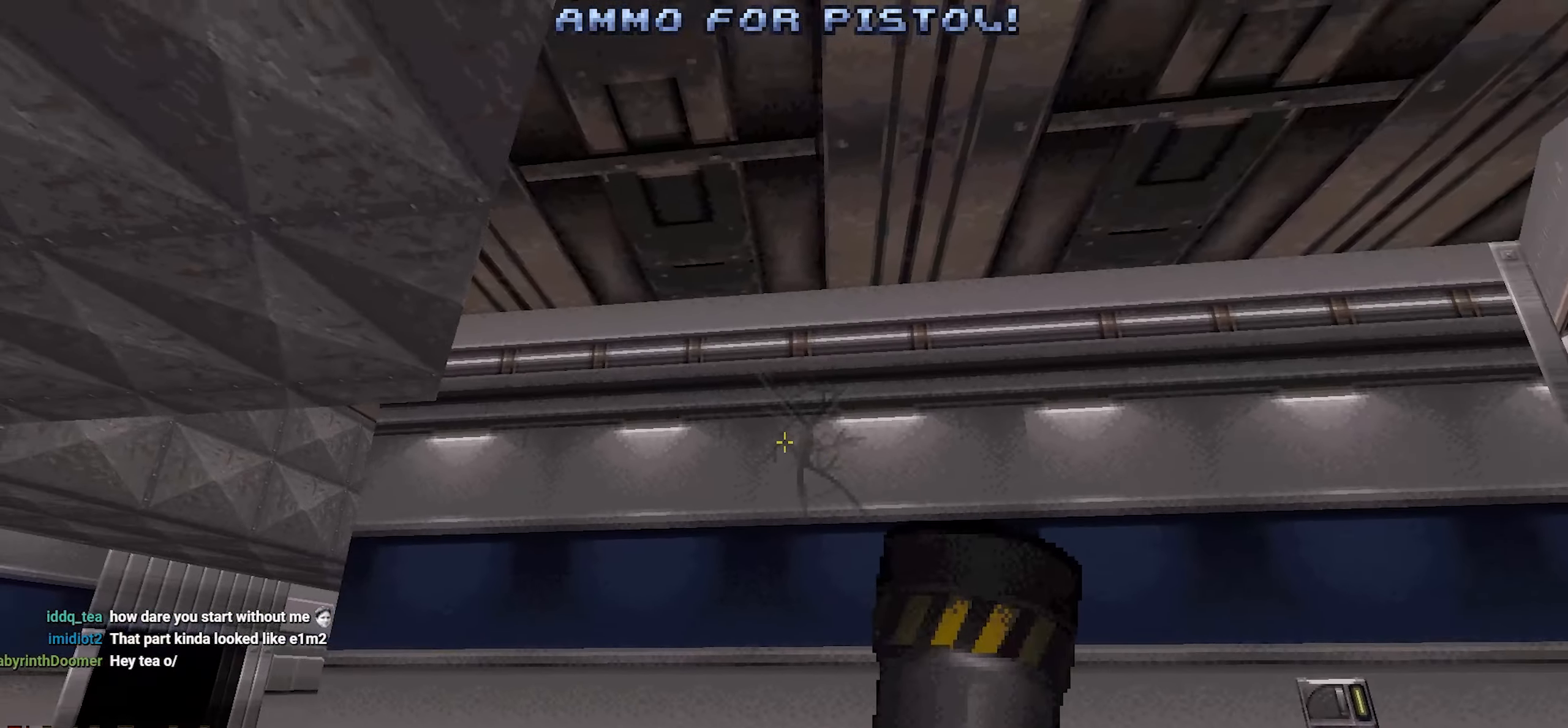
{"keys": [], "mouse": [], "events": []}
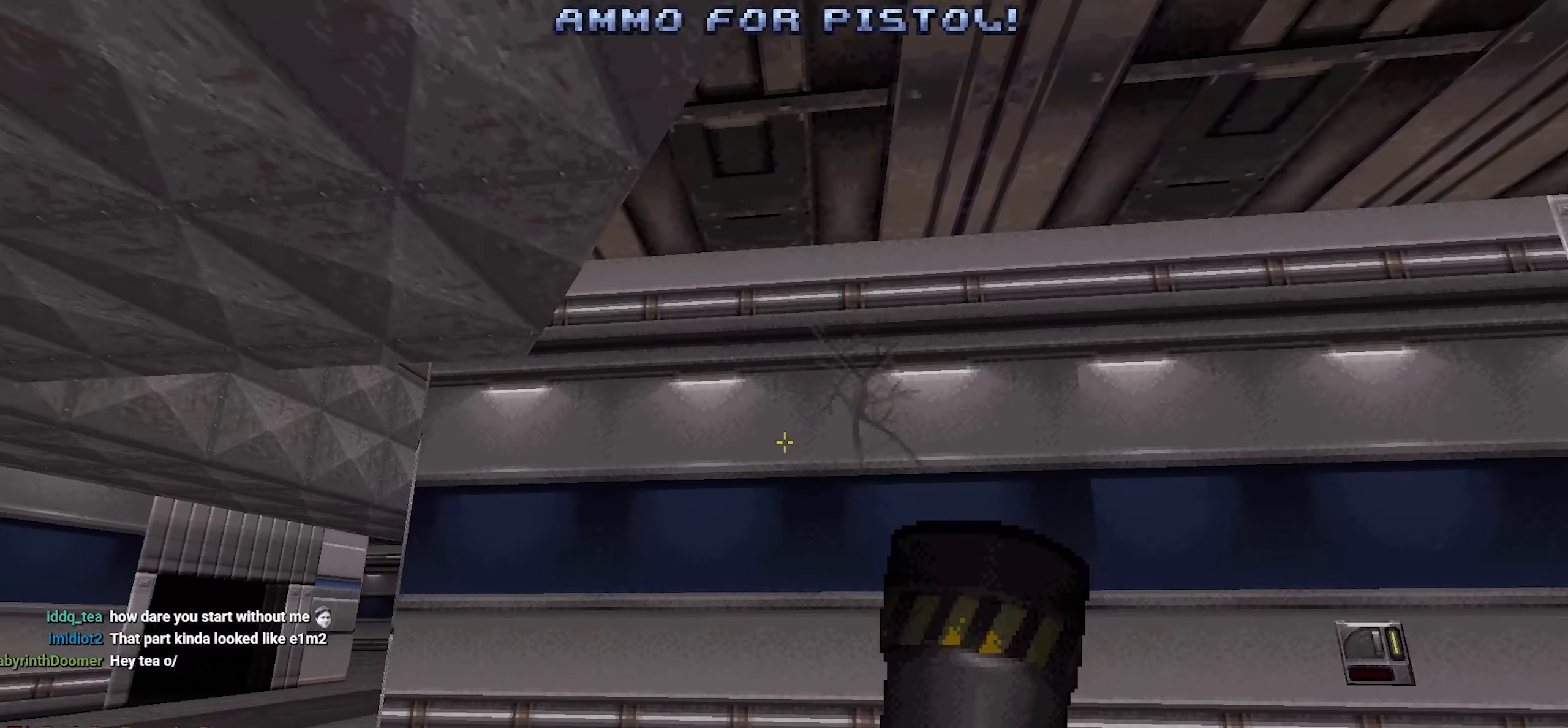
{"keys": [], "mouse": [], "events": []}
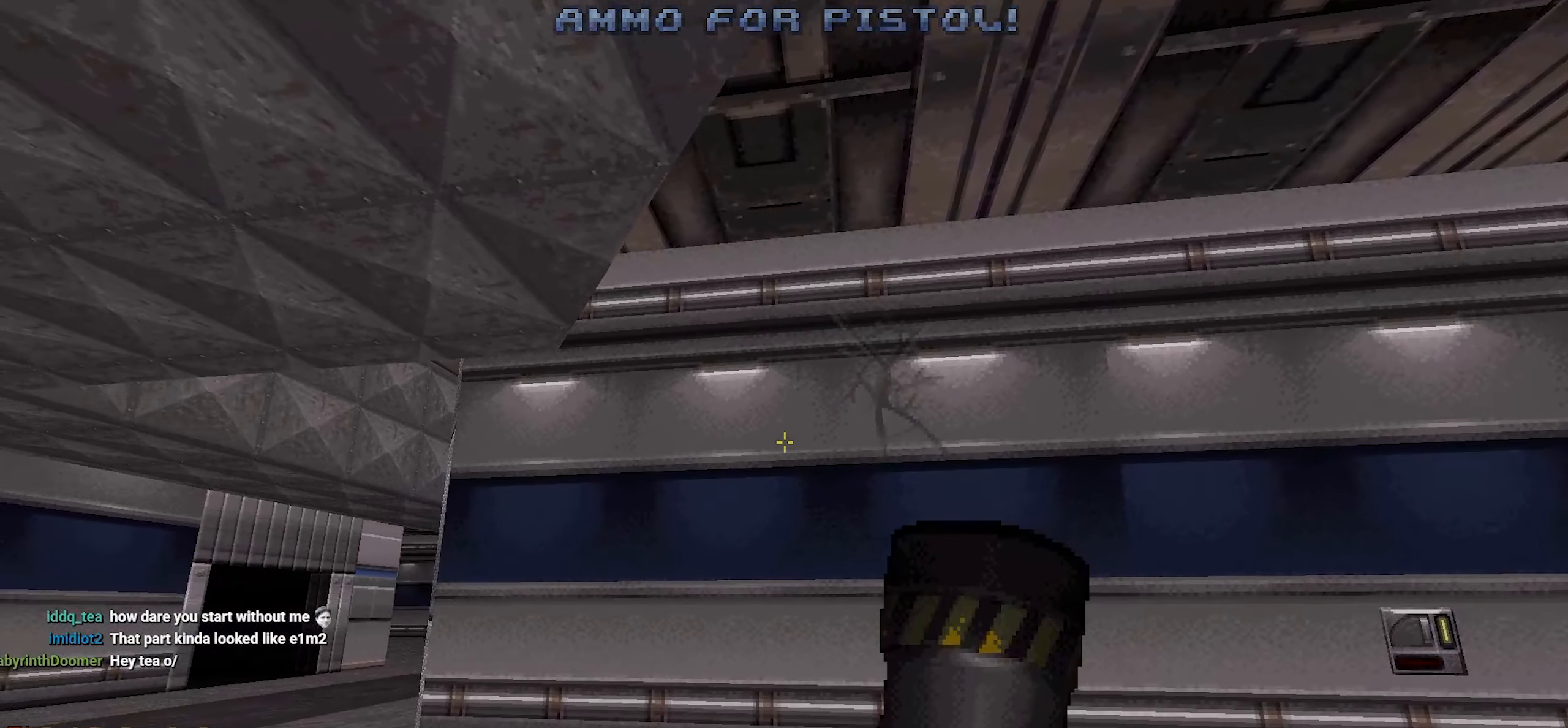
{"keys": [], "mouse": [], "events": []}
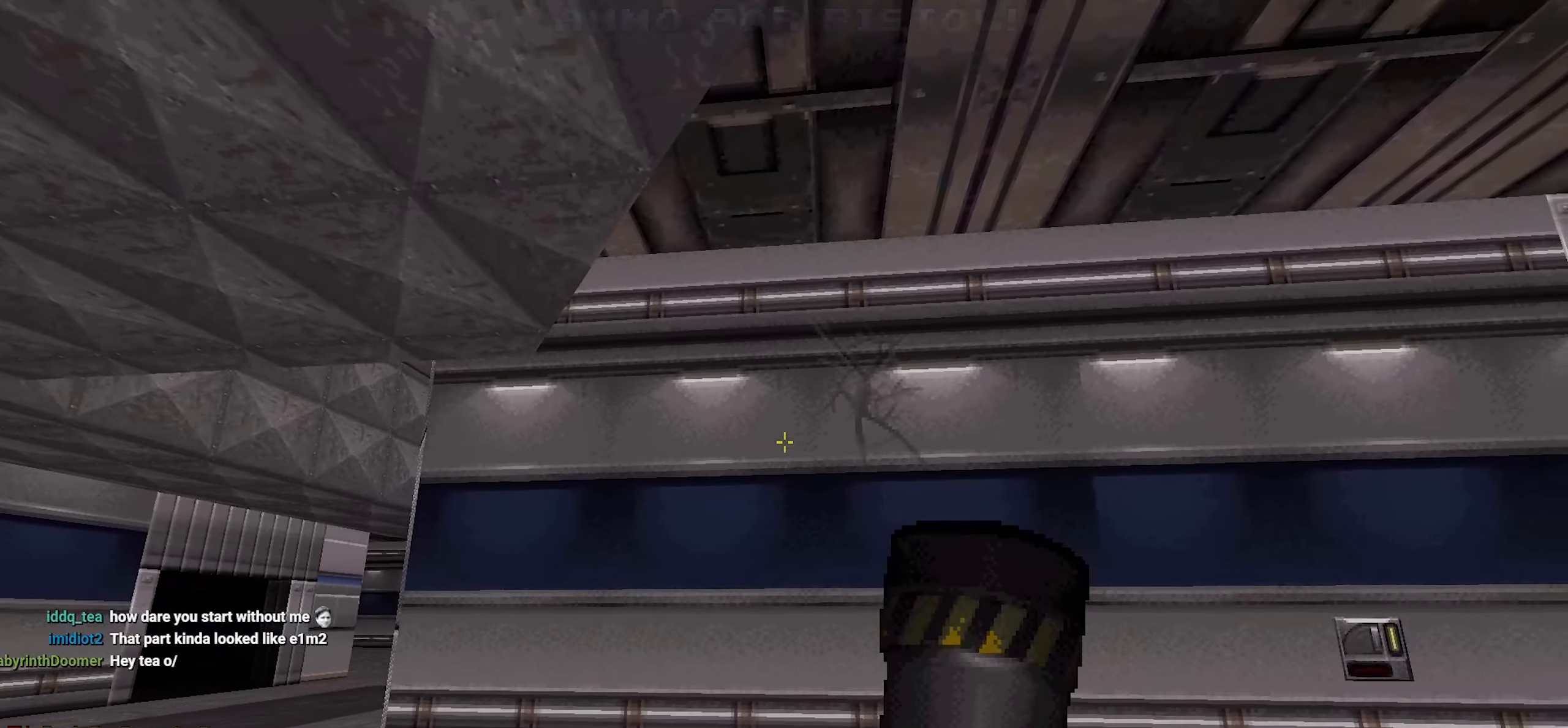
{"keys": [], "mouse": [], "events": []}
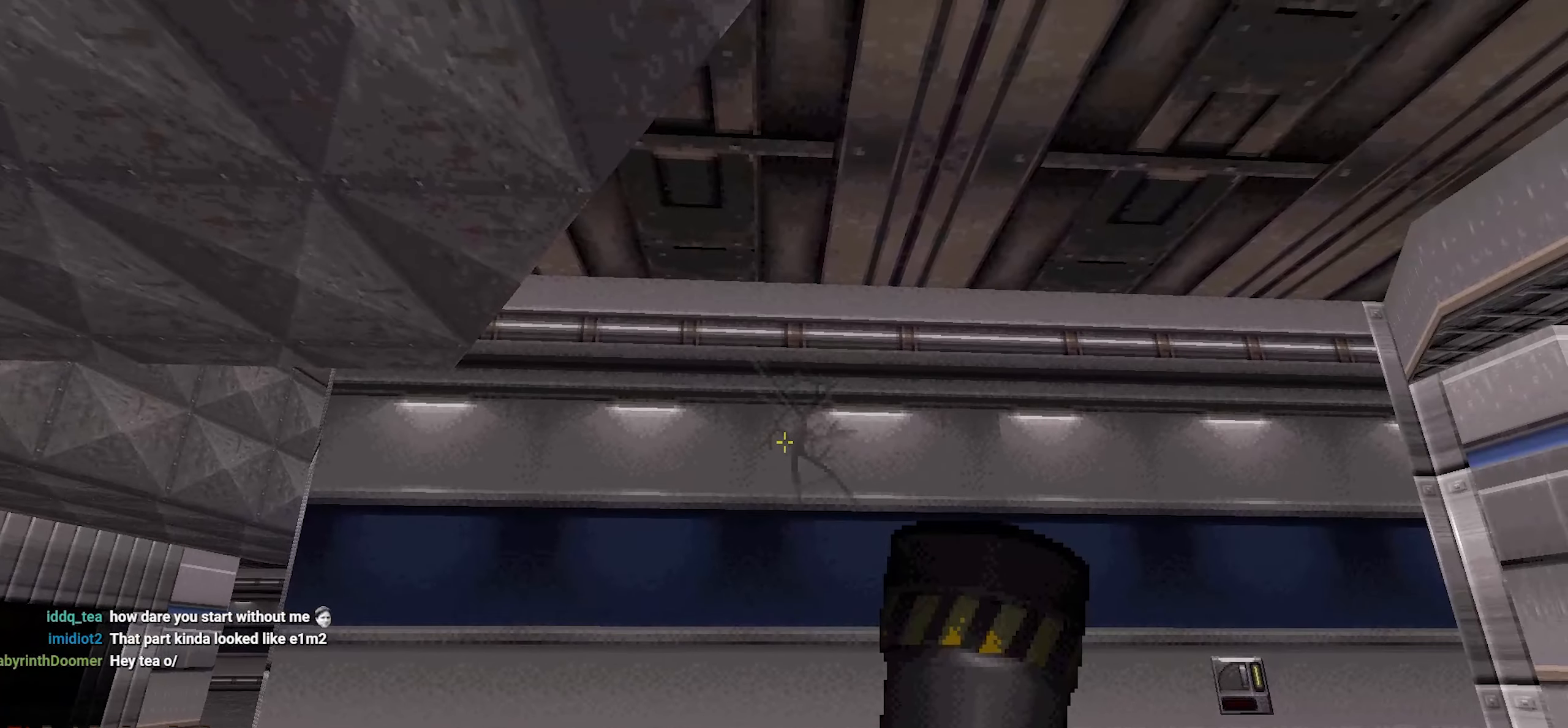
{"keys": [], "mouse": [], "events": []}
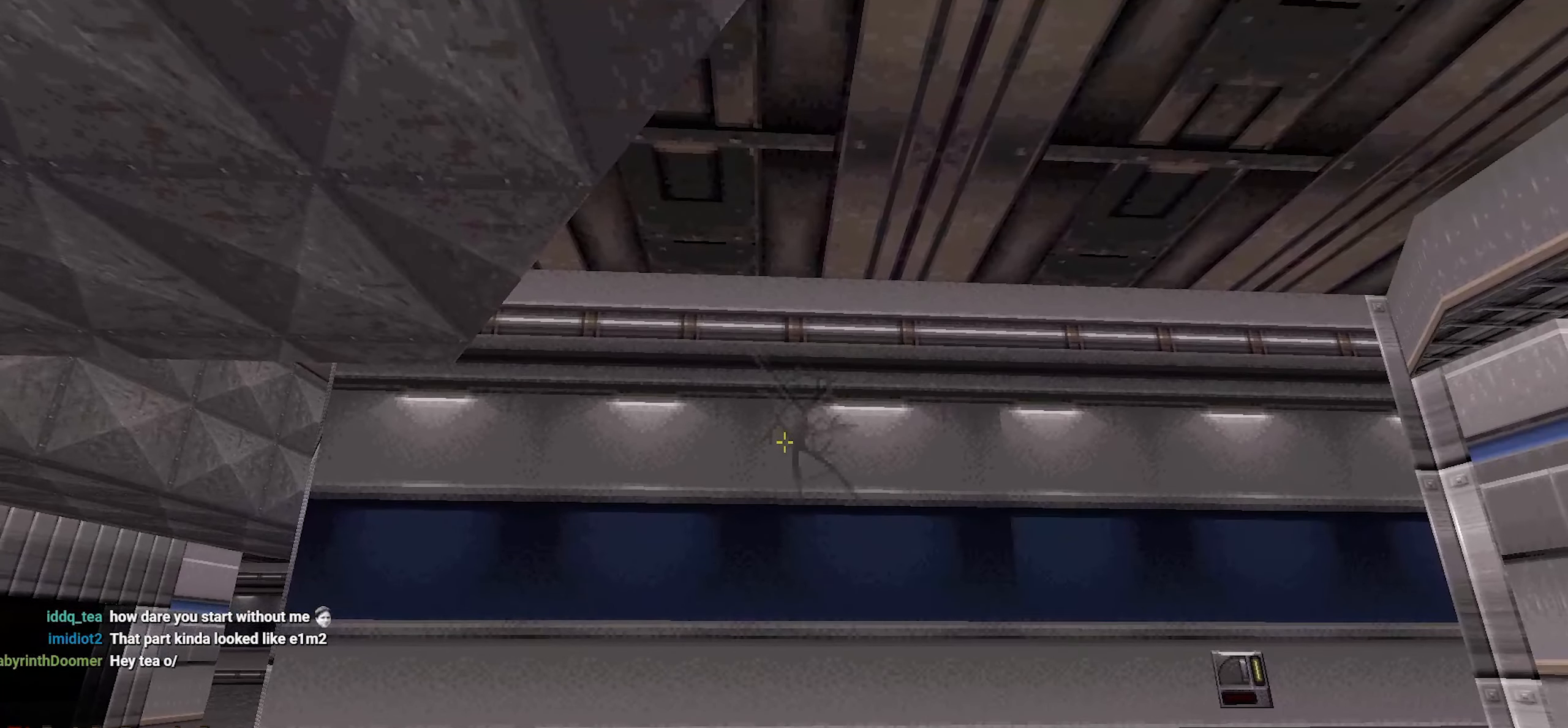
{"keys": [], "mouse": [], "events": [[250, "d", "down"], [483, "d", "up"]]}
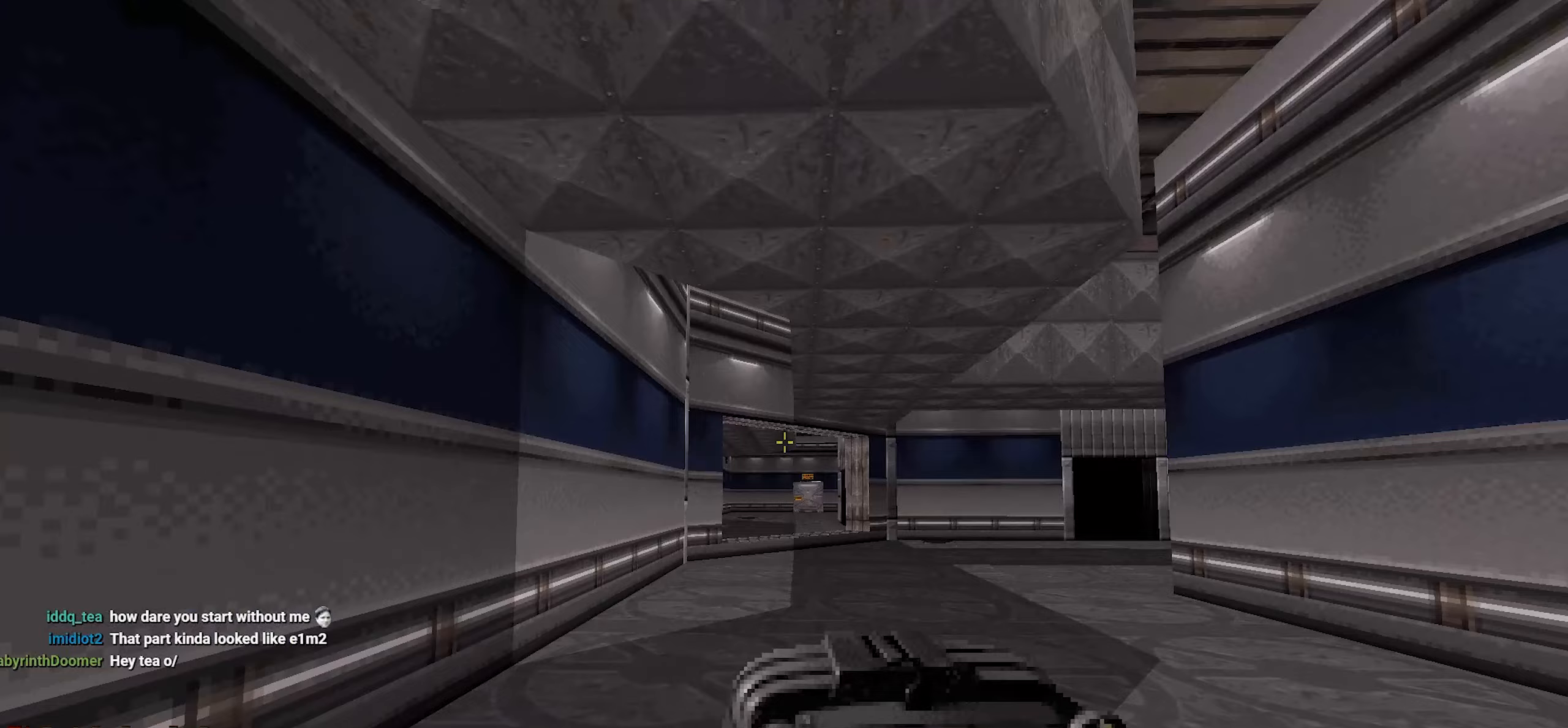
{"keys": ["d", "w"], "mouse": [], "events": [[167, "w", "down"], [400, "d", "down"]]}
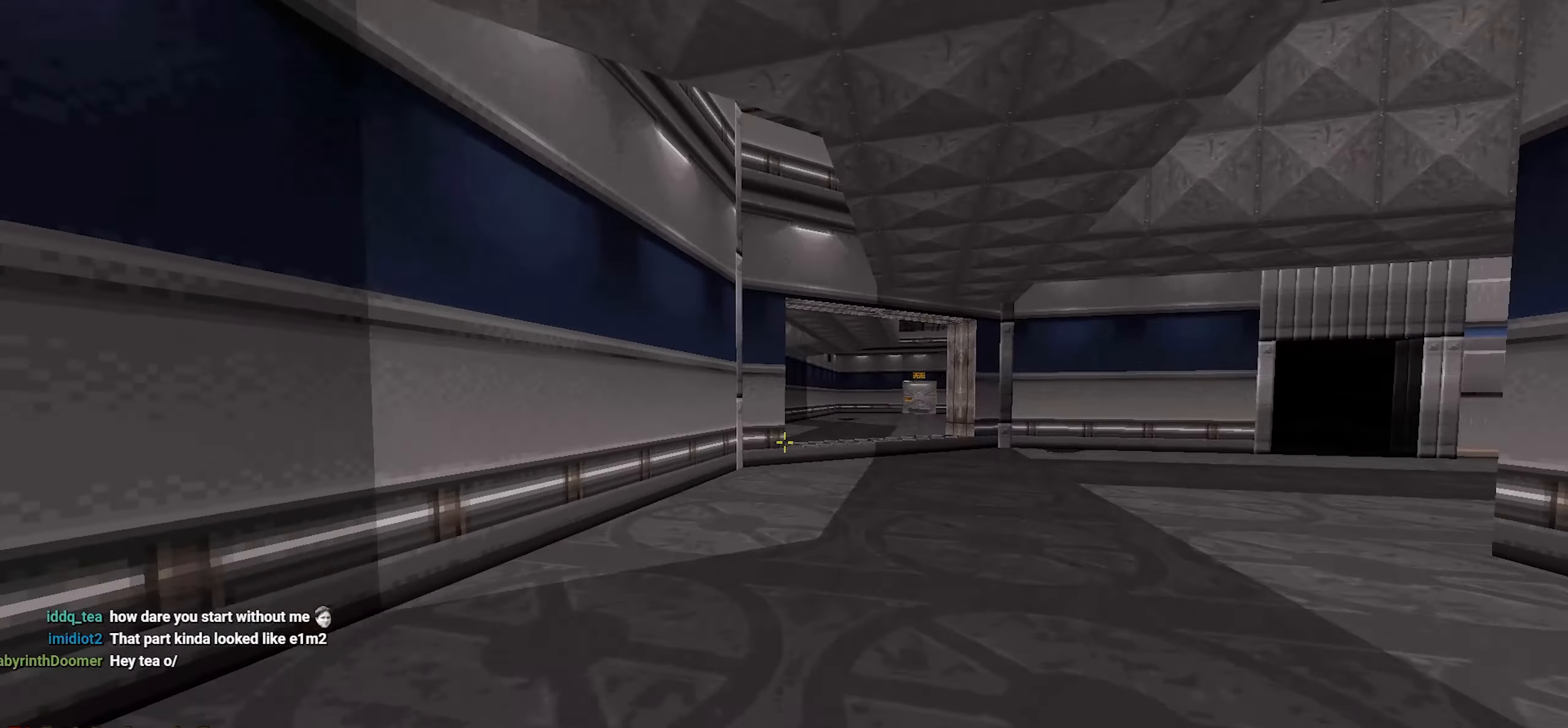
{"keys": [], "mouse": [], "events": [[50, "a", "down"], [83, "d", "up"], [133, "w", "up"], [183, "a", "up"]]}
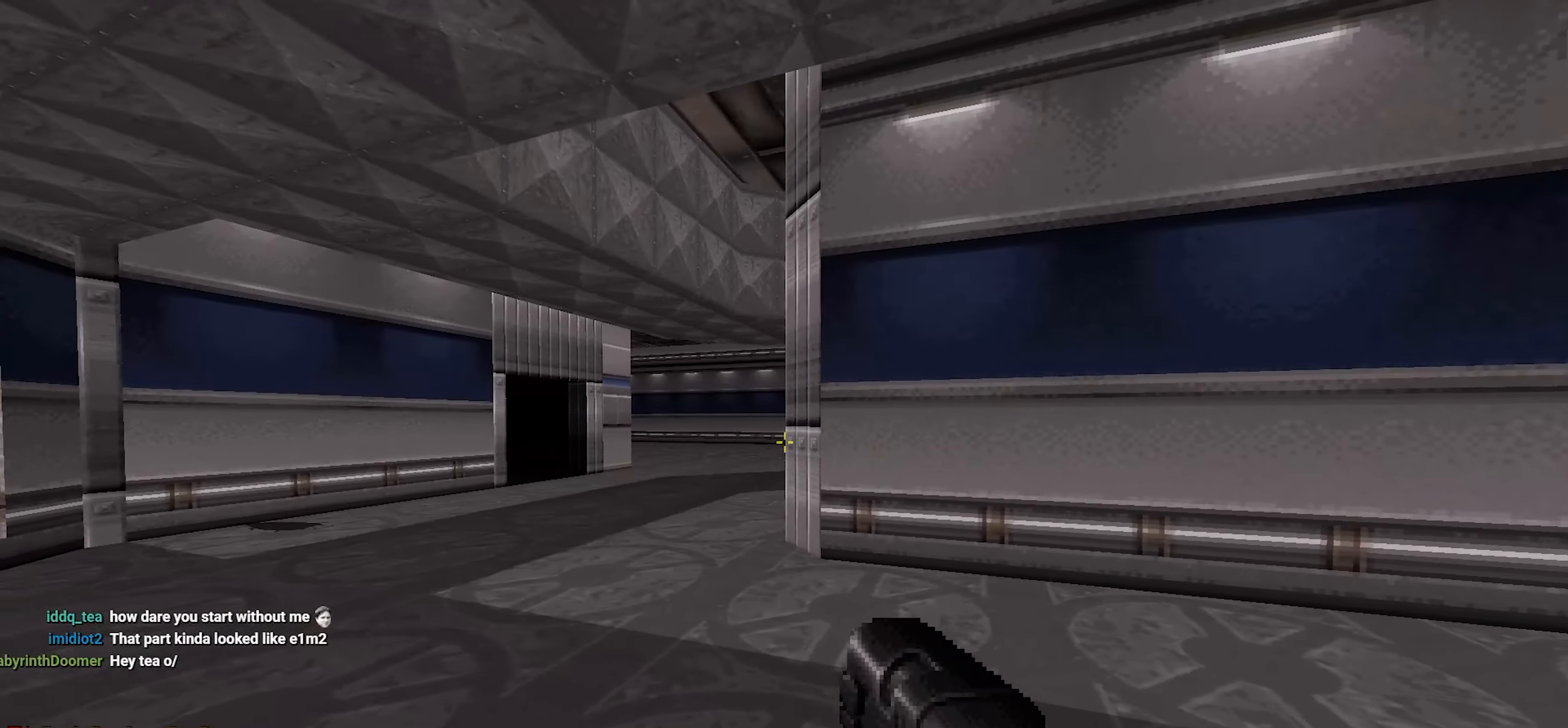
{"keys": [], "mouse": [], "events": [[183, "d", "down"], [183, "w", "down"], [417, "w", "up"], [467, "d", "up"]]}
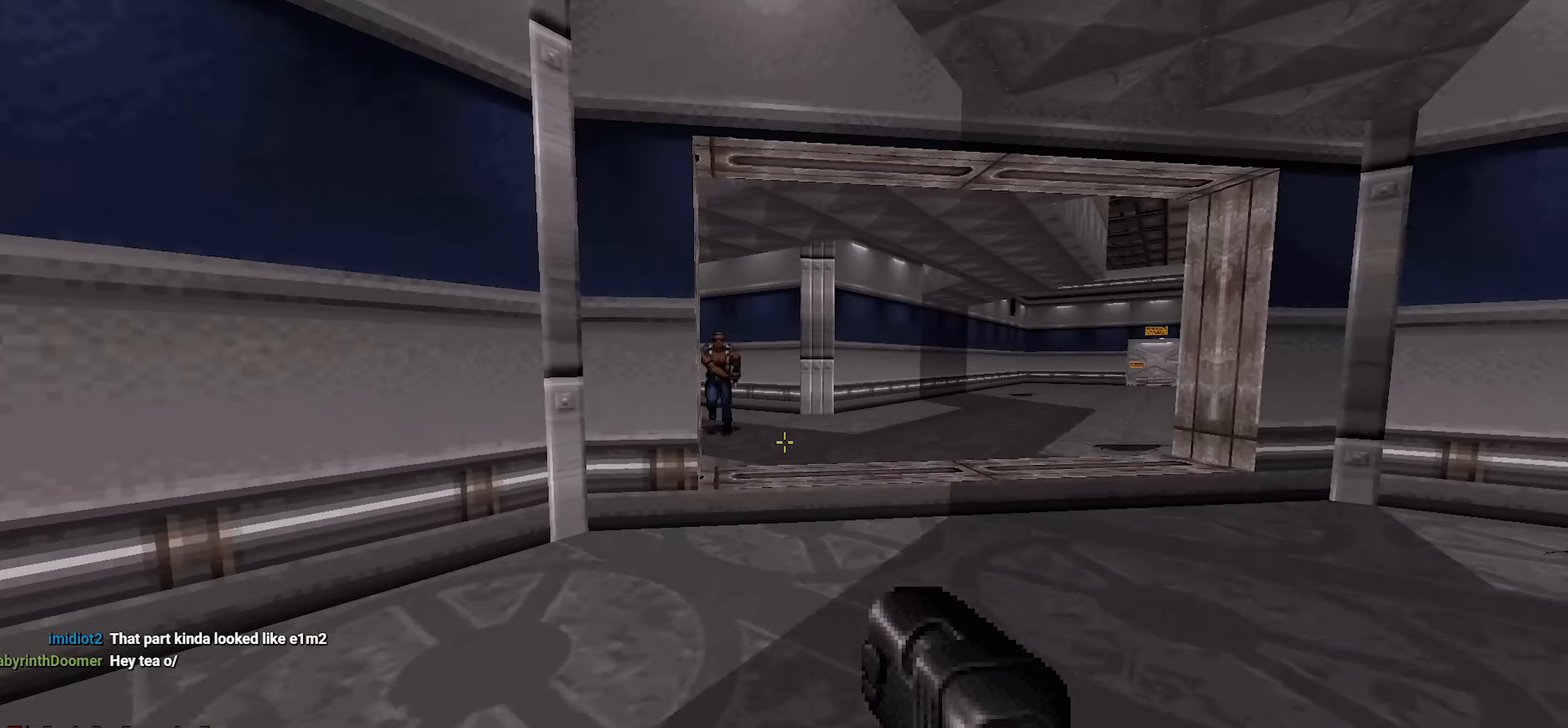
{"keys": ["a"], "mouse": [], "events": [[17, "a", "down"], [117, "a", "up"], [400, "a", "down"]]}
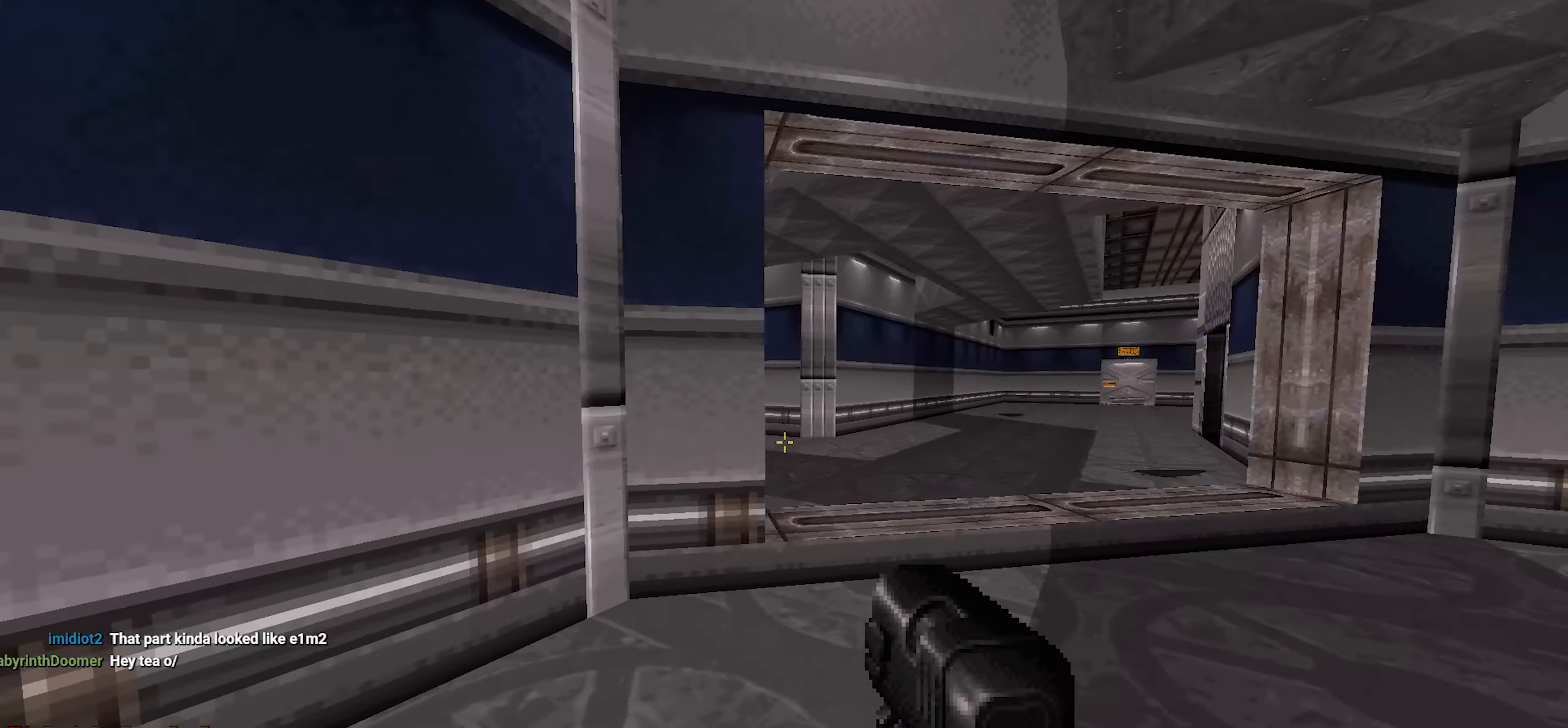
{"keys": ["d", "w"], "mouse": [], "events": [[33, "a", "up"], [83, "d", "down"], [217, "d", "up"], [400, "d", "down"], [400, "w", "down"]]}
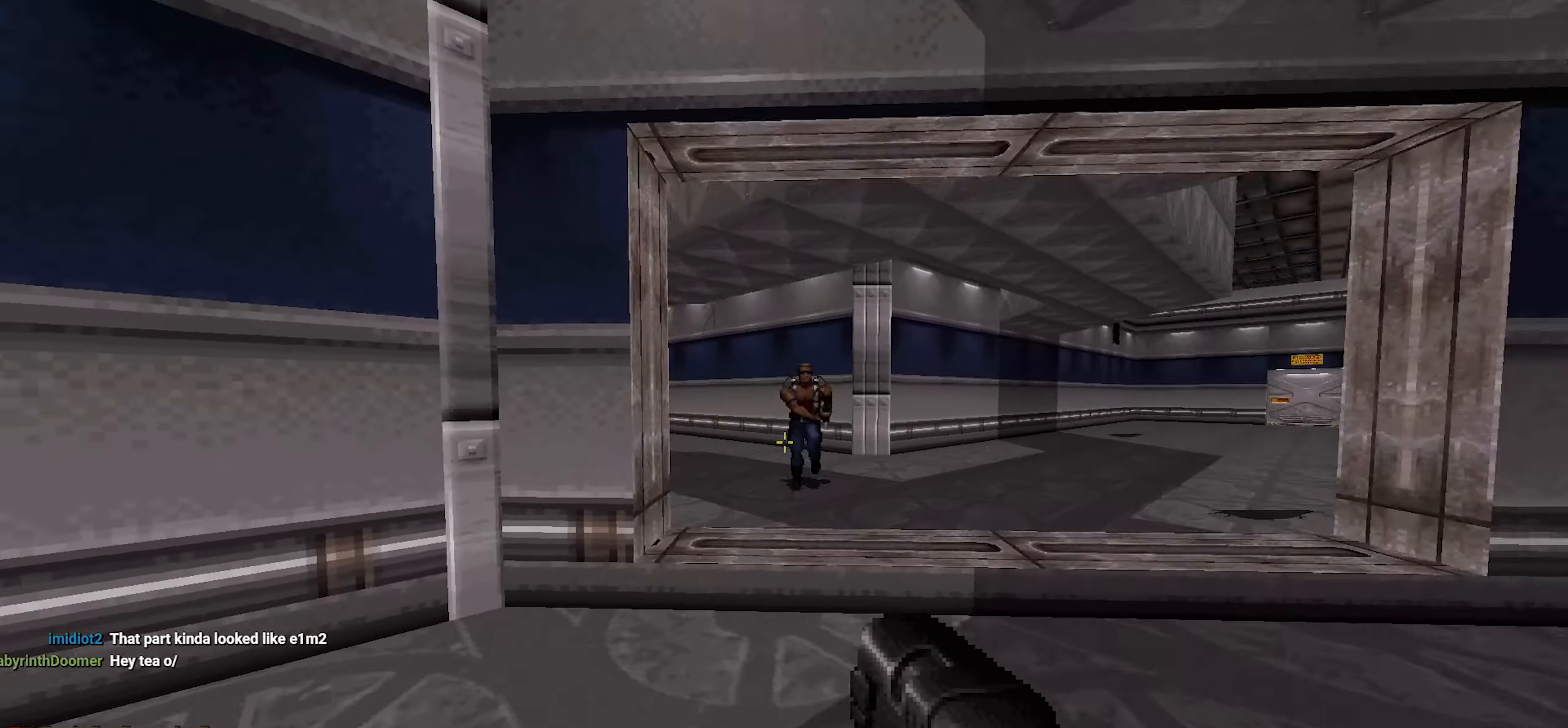
{"keys": [], "mouse": [], "events": [[67, "d", "up"], [67, "w", "up"], [150, "a", "down"], [233, "a", "up"]]}
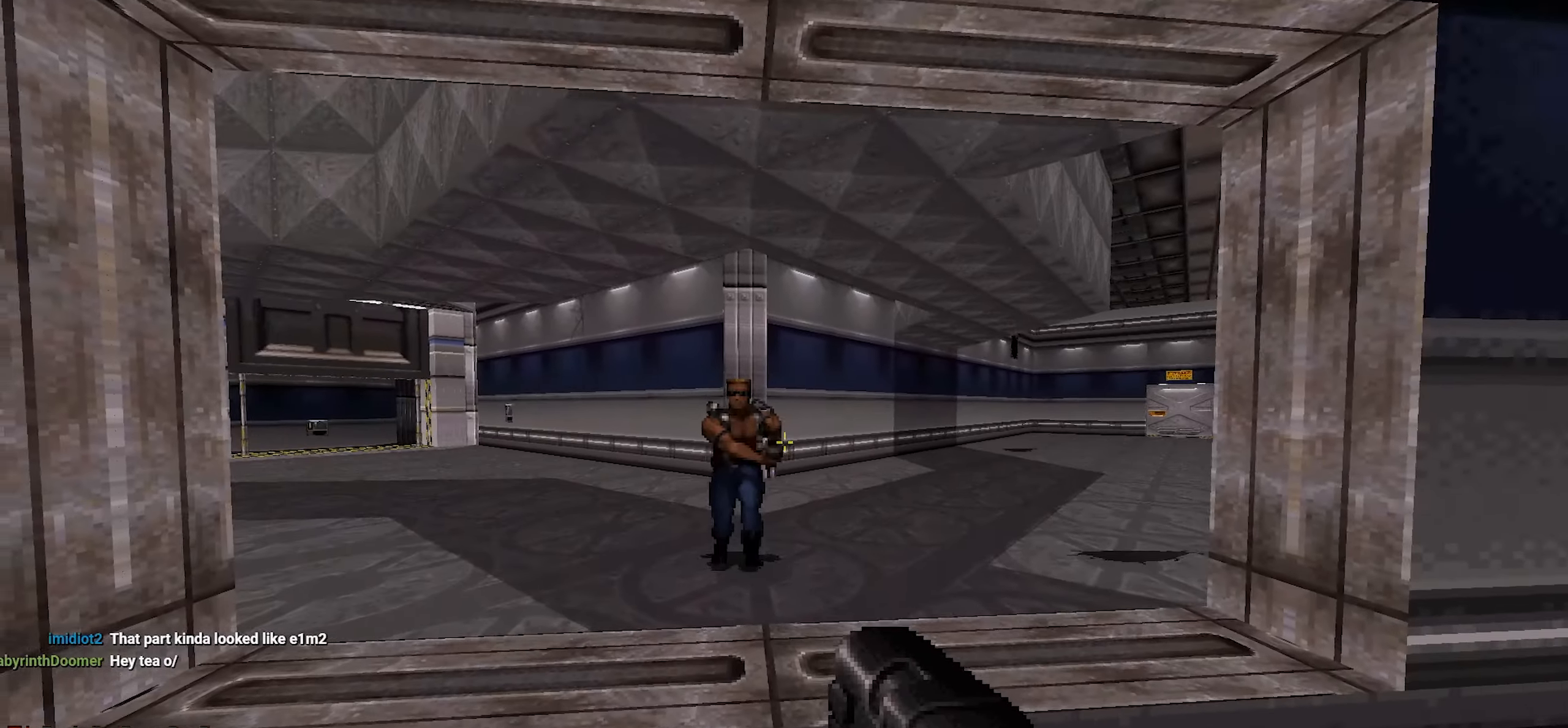
{"keys": [], "mouse": [], "events": [[67, "w", "down"], [250, "w", "up"]]}
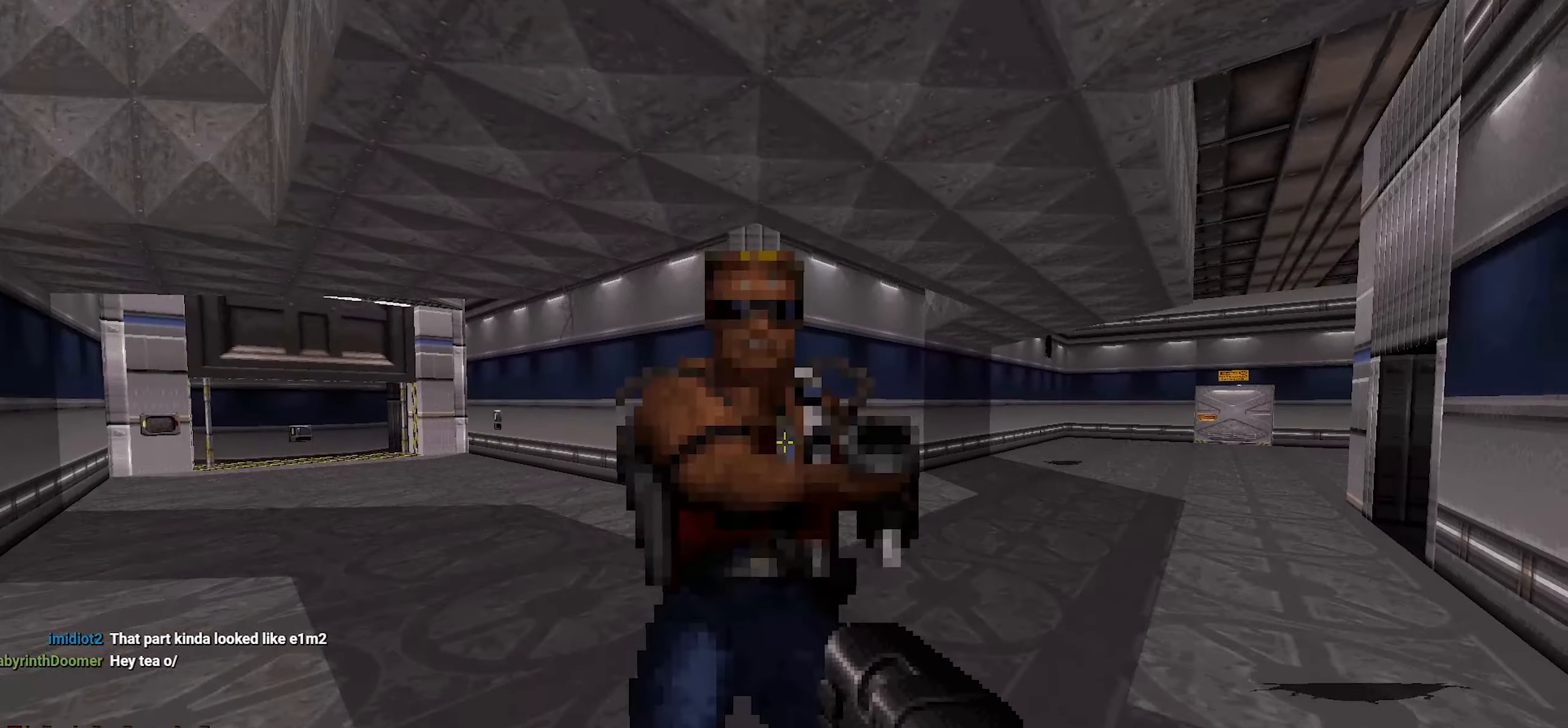
{"keys": ["w"], "mouse": [], "events": [[83, "s", "down"], [233, "s", "up"], [467, "w", "down"]]}
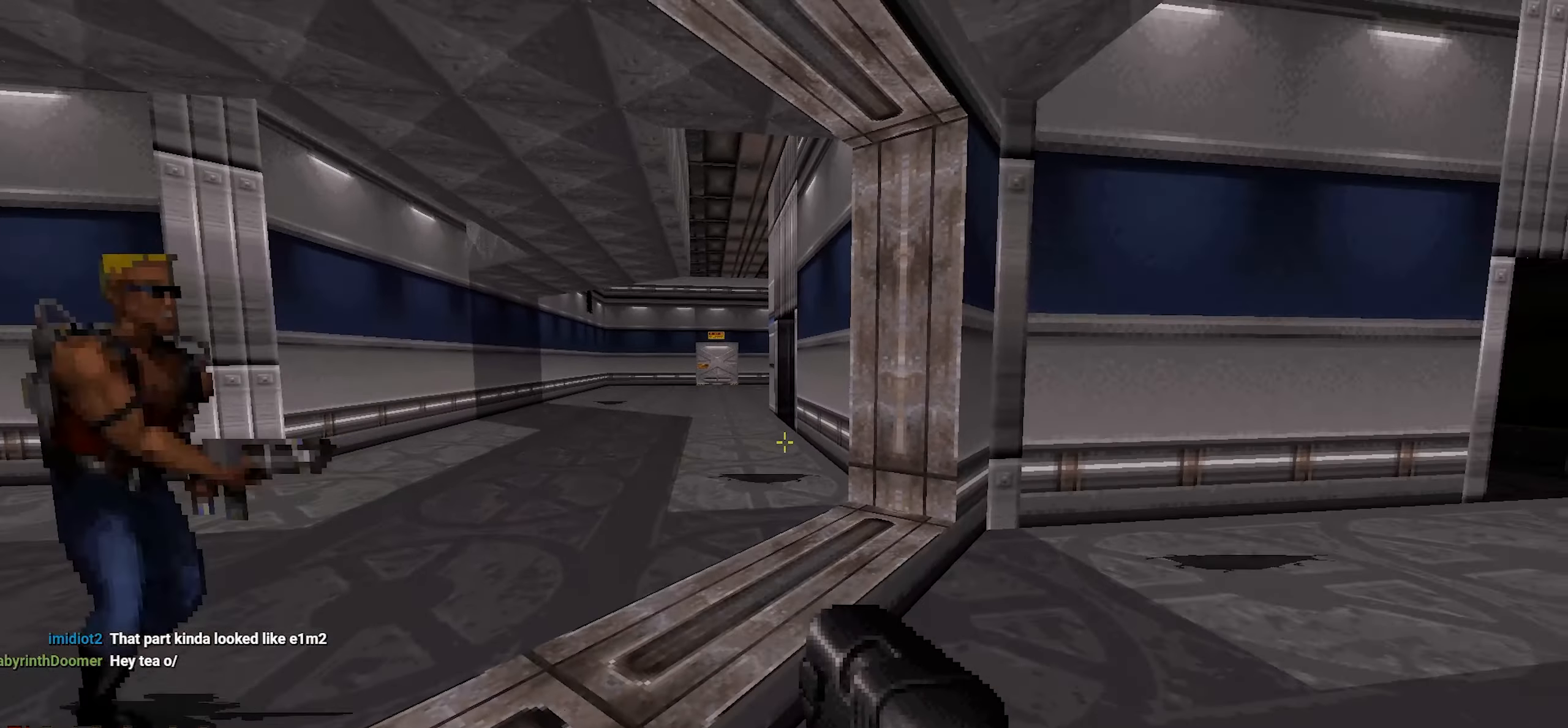
{"keys": [], "mouse": [], "events": [[100, "w", "up"]]}
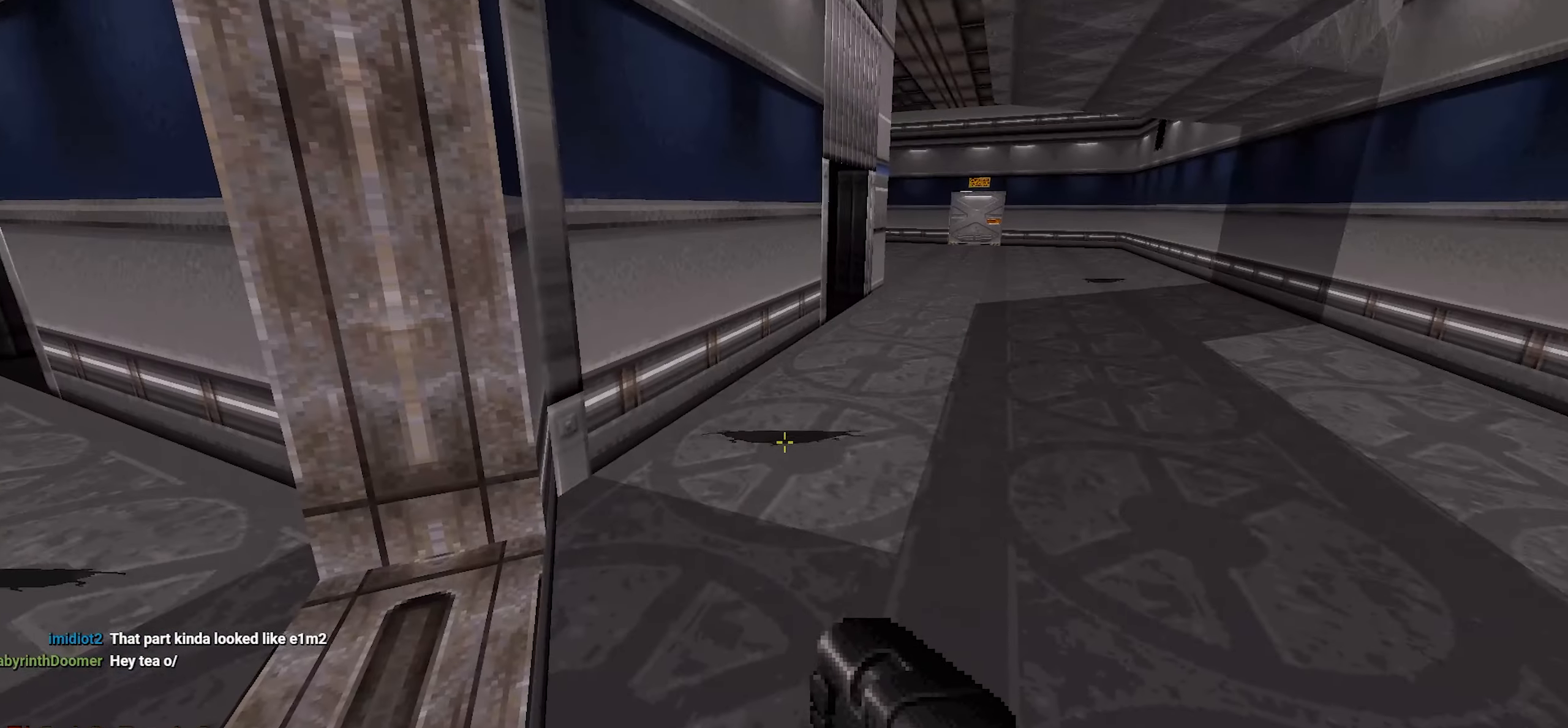
{"keys": [], "mouse": [], "events": [[67, "w", "down"], [200, "w", "up"]]}
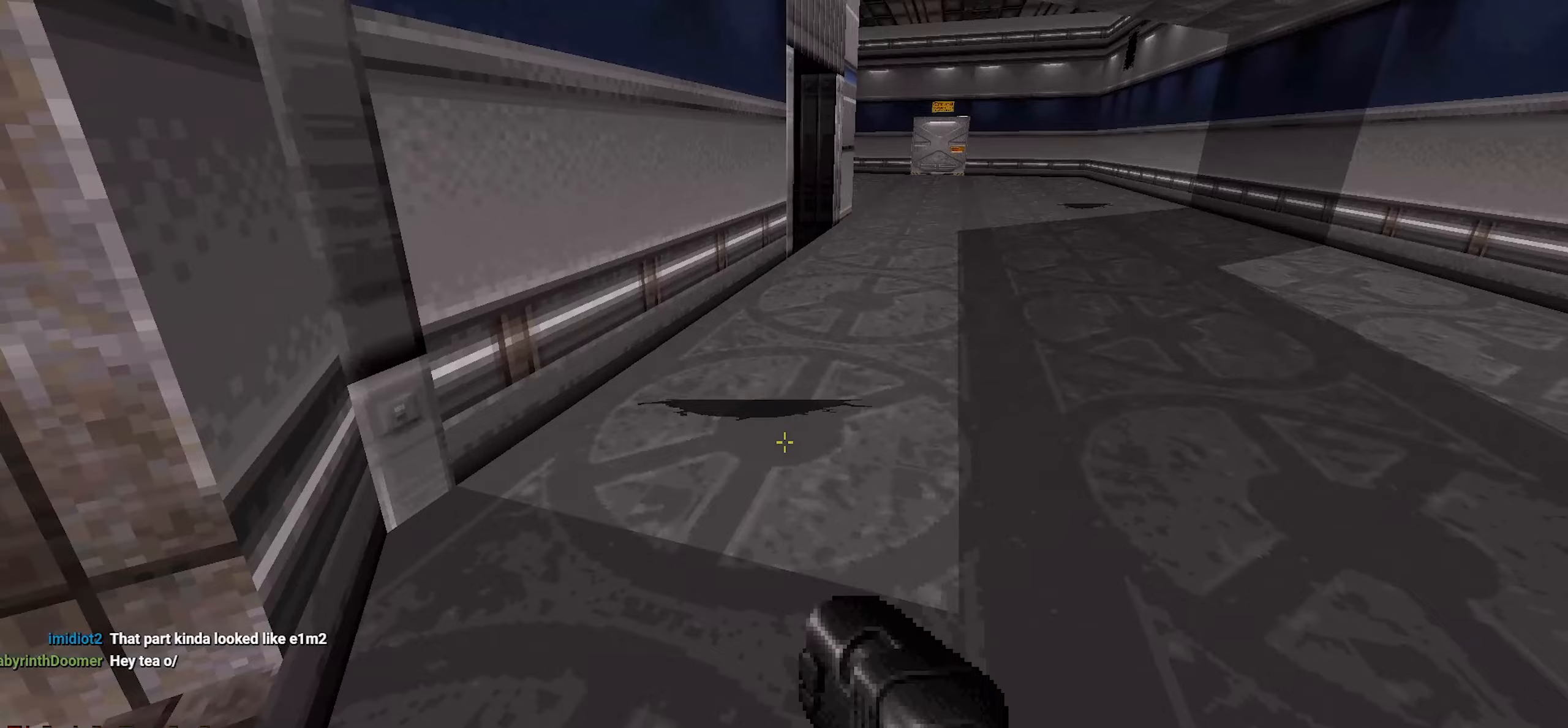
{"keys": [], "mouse": [], "events": []}
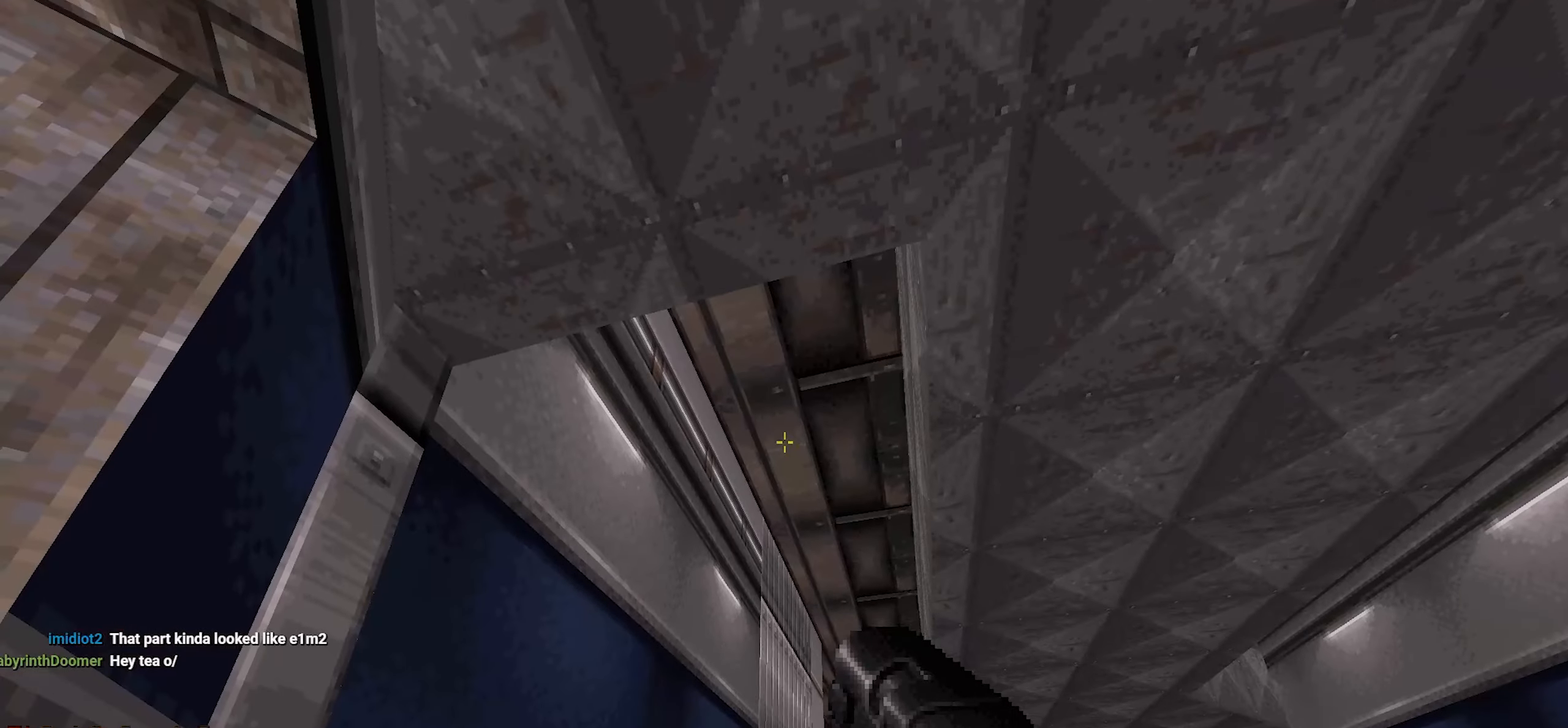
{"keys": [], "mouse": [], "events": [[50, "w", "down"], [150, "w", "up"]]}
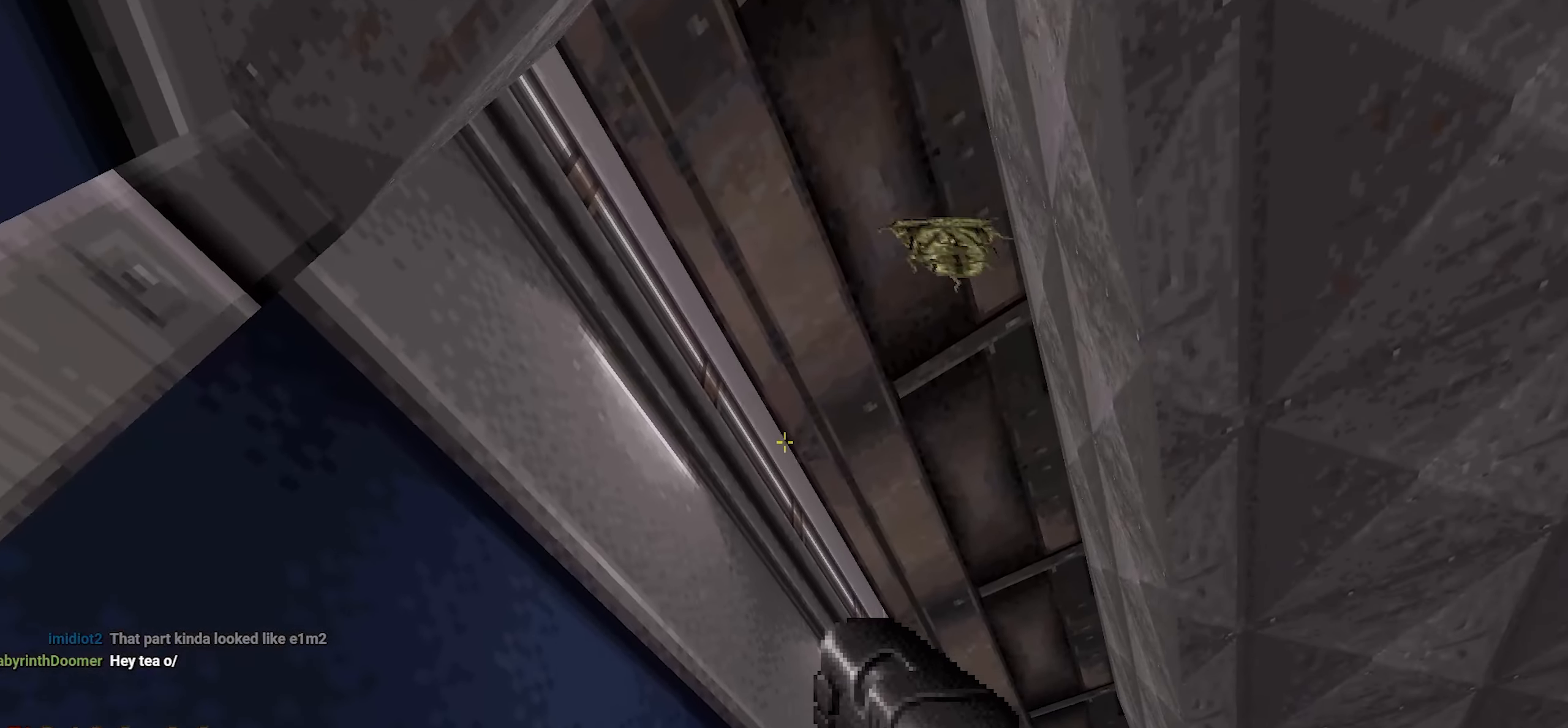
{"keys": ["shift"], "mouse": [], "events": [[200, "s", "down"], [300, "s", "up"], [500, "shift", "down"]]}
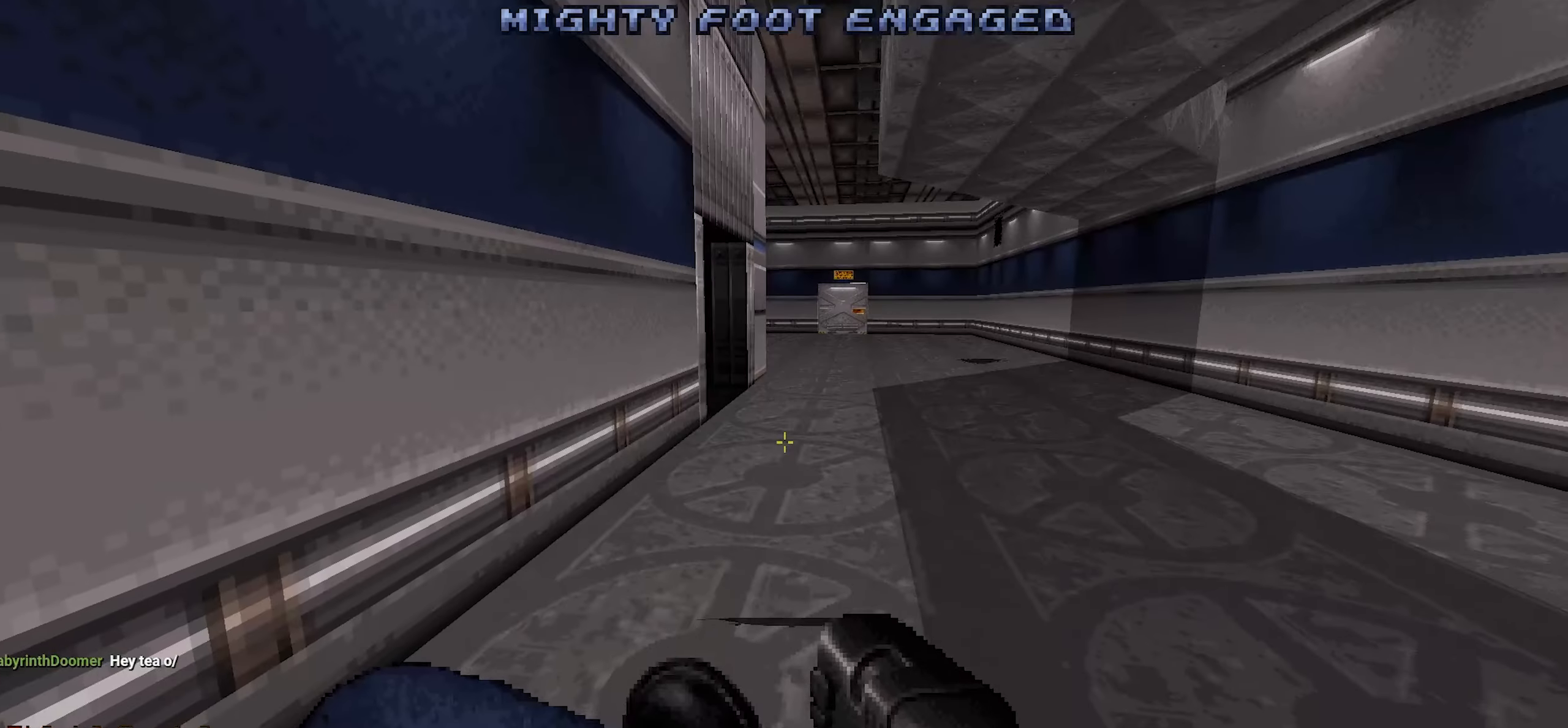
{"keys": ["s", "shift"], "mouse": [], "events": [[217, "w", "down"], [317, "w", "up"], [500, "s", "down"]]}
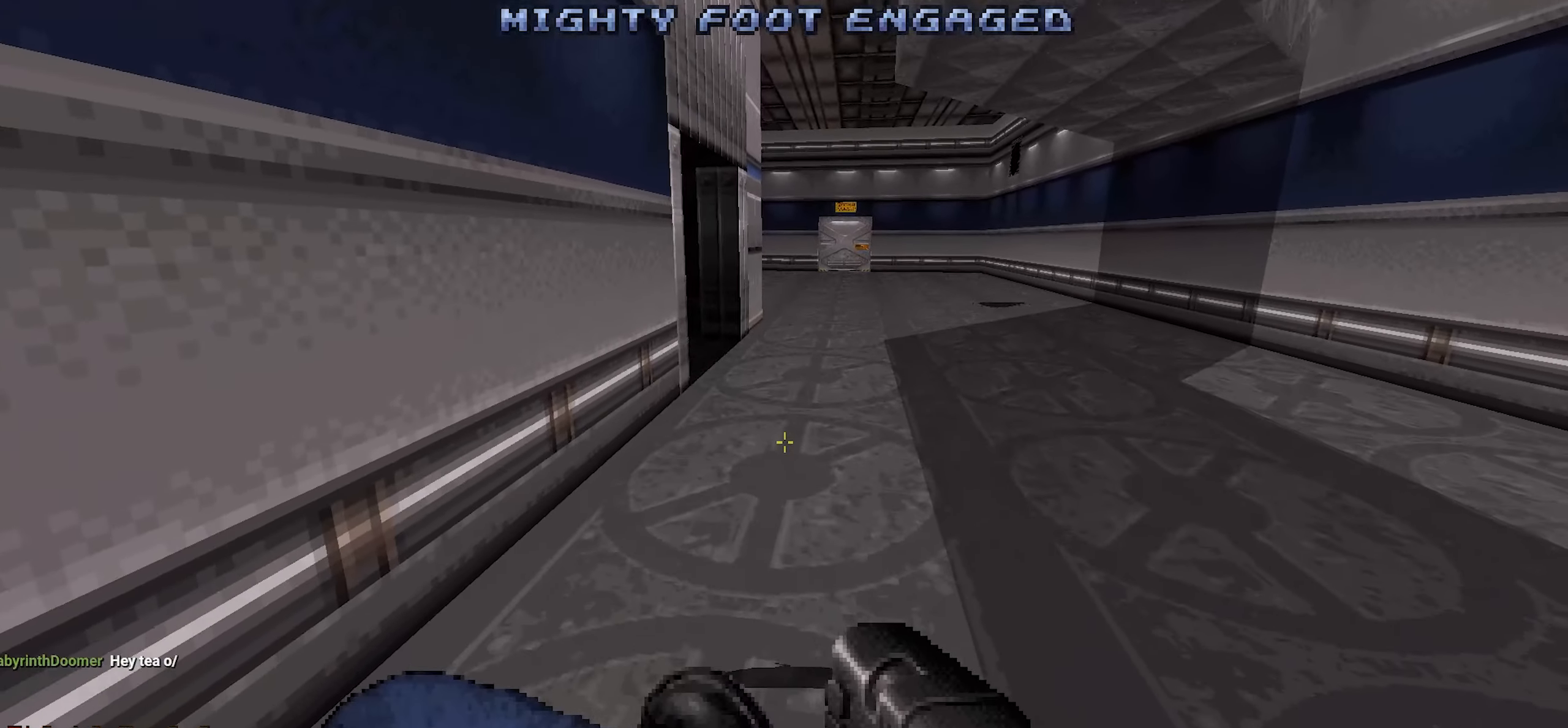
{"keys": ["shift"], "mouse": [], "events": [[150, "s", "up"]]}
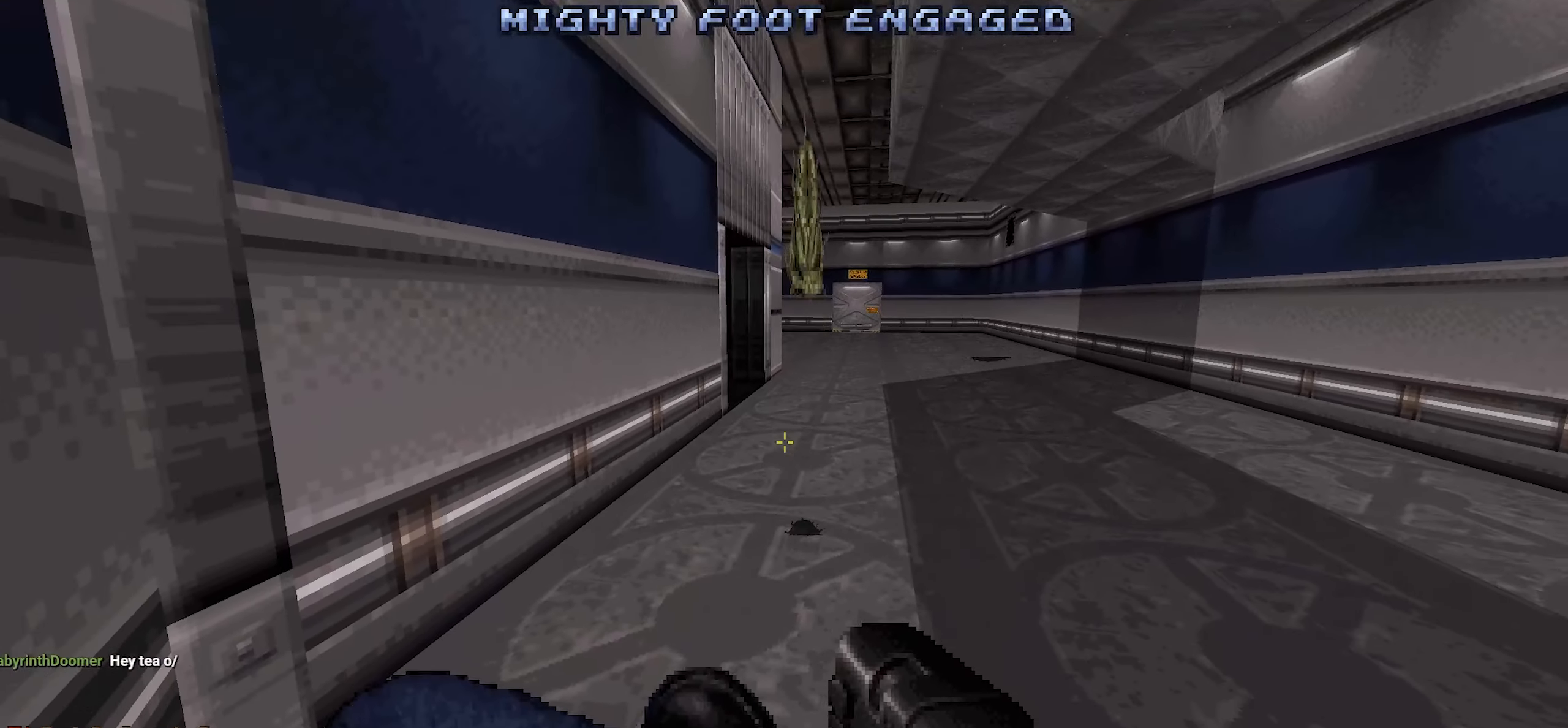
{"keys": [], "mouse": [], "events": [[250, "shift", "up"]]}
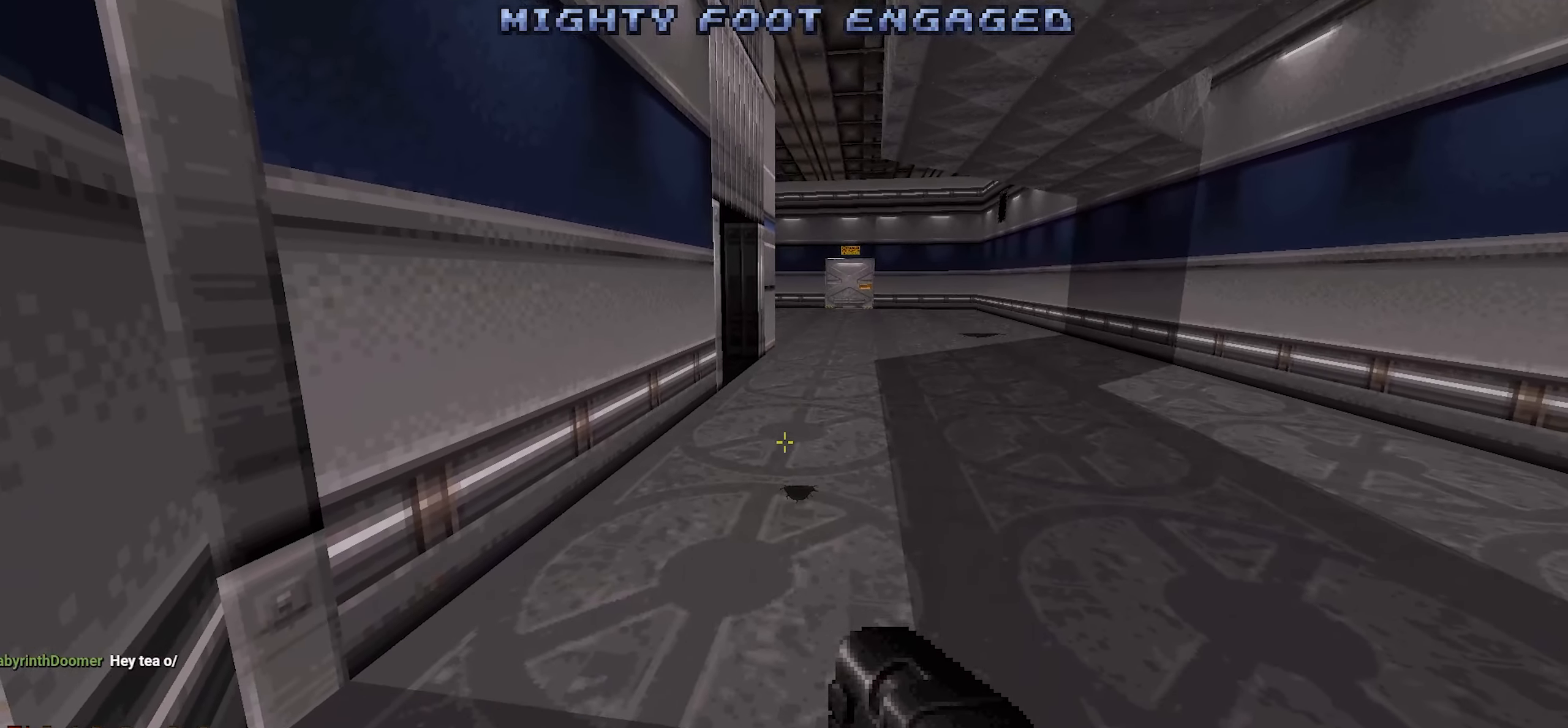
{"keys": ["w"], "mouse": [], "events": [[417, "w", "down"]]}
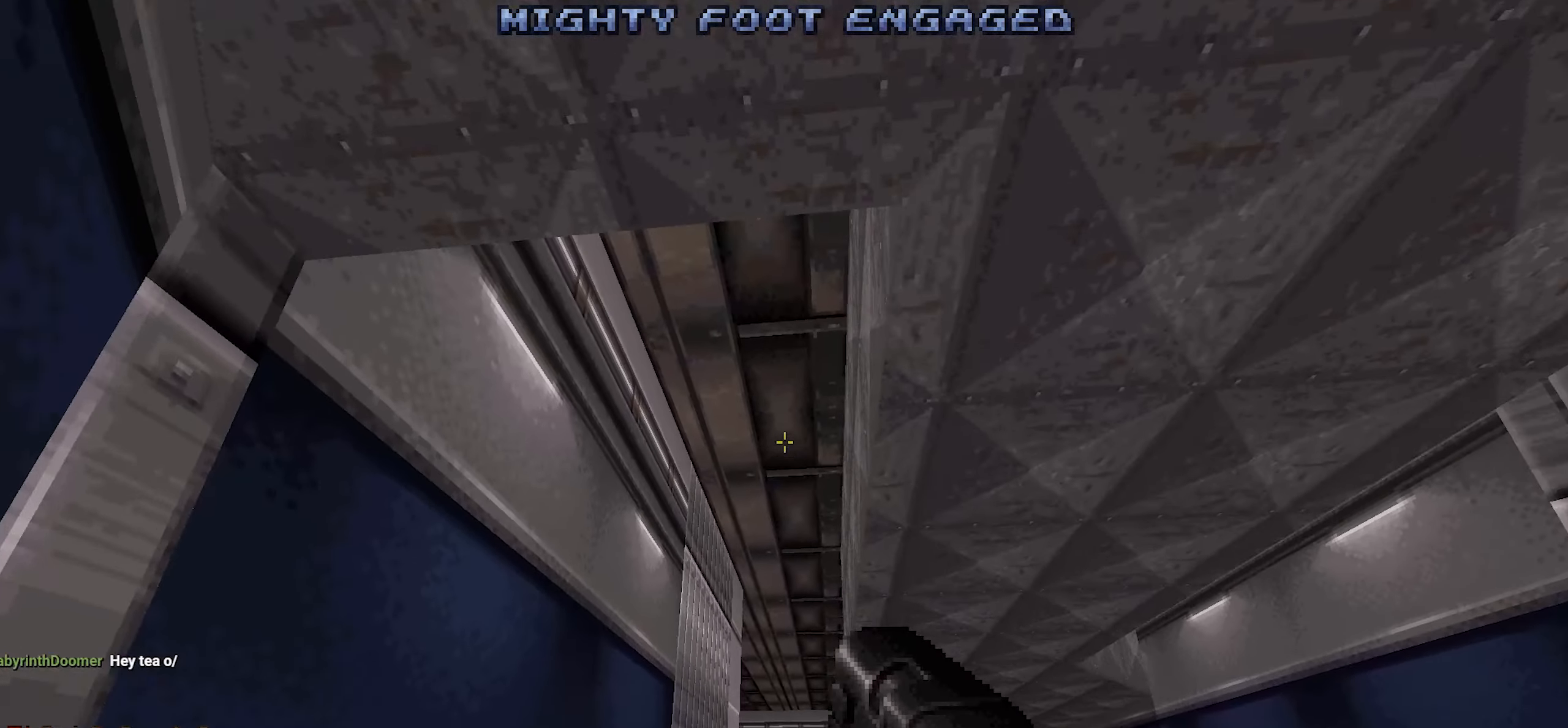
{"keys": [], "mouse": [], "events": [[17, "w", "up"]]}
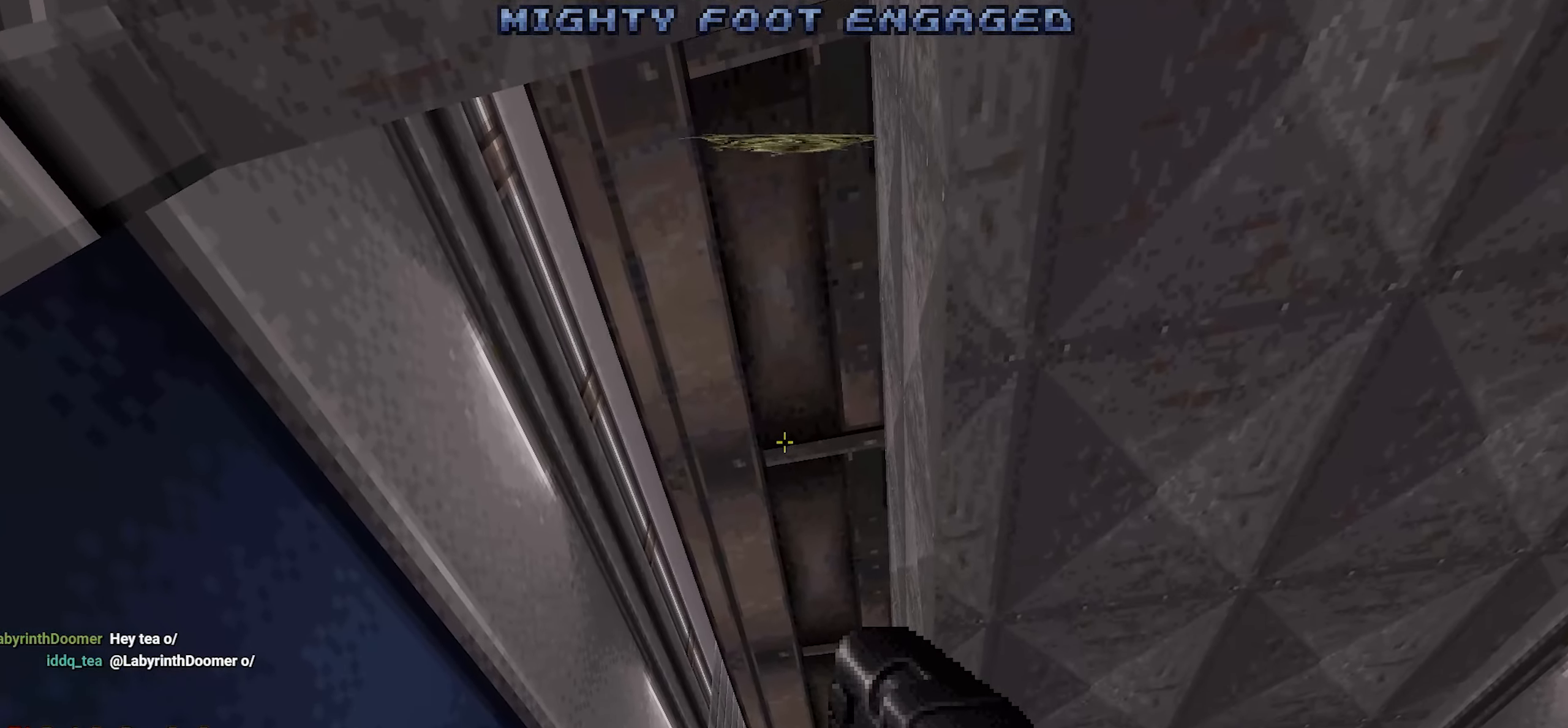
{"keys": [], "mouse": [], "events": [[117, "s", "down"], [217, "s", "up"]]}
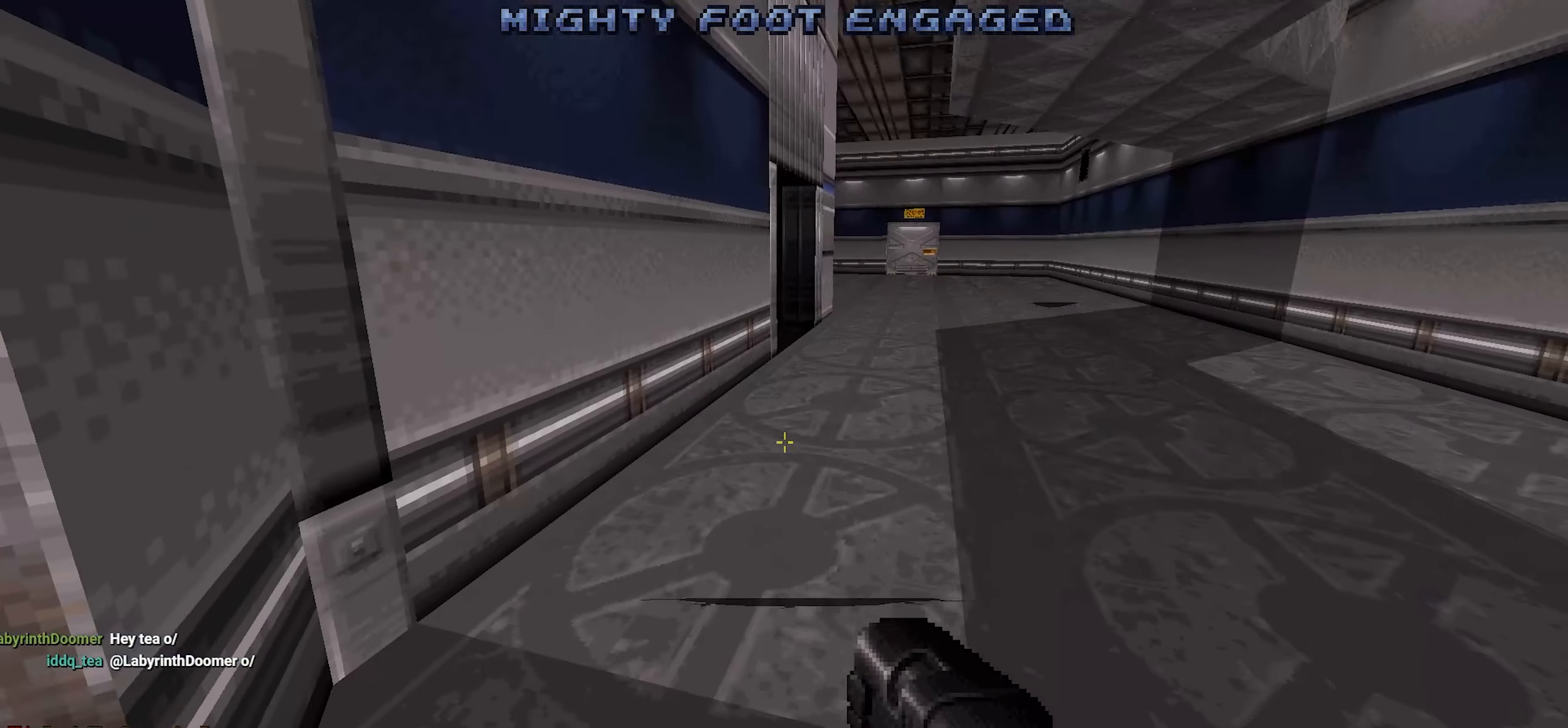
{"keys": ["ctrl", "shift"], "mouse": [], "events": [[183, "w", "down"], [217, "shift", "down"], [267, "w", "up"], [450, "ctrl", "down"]]}
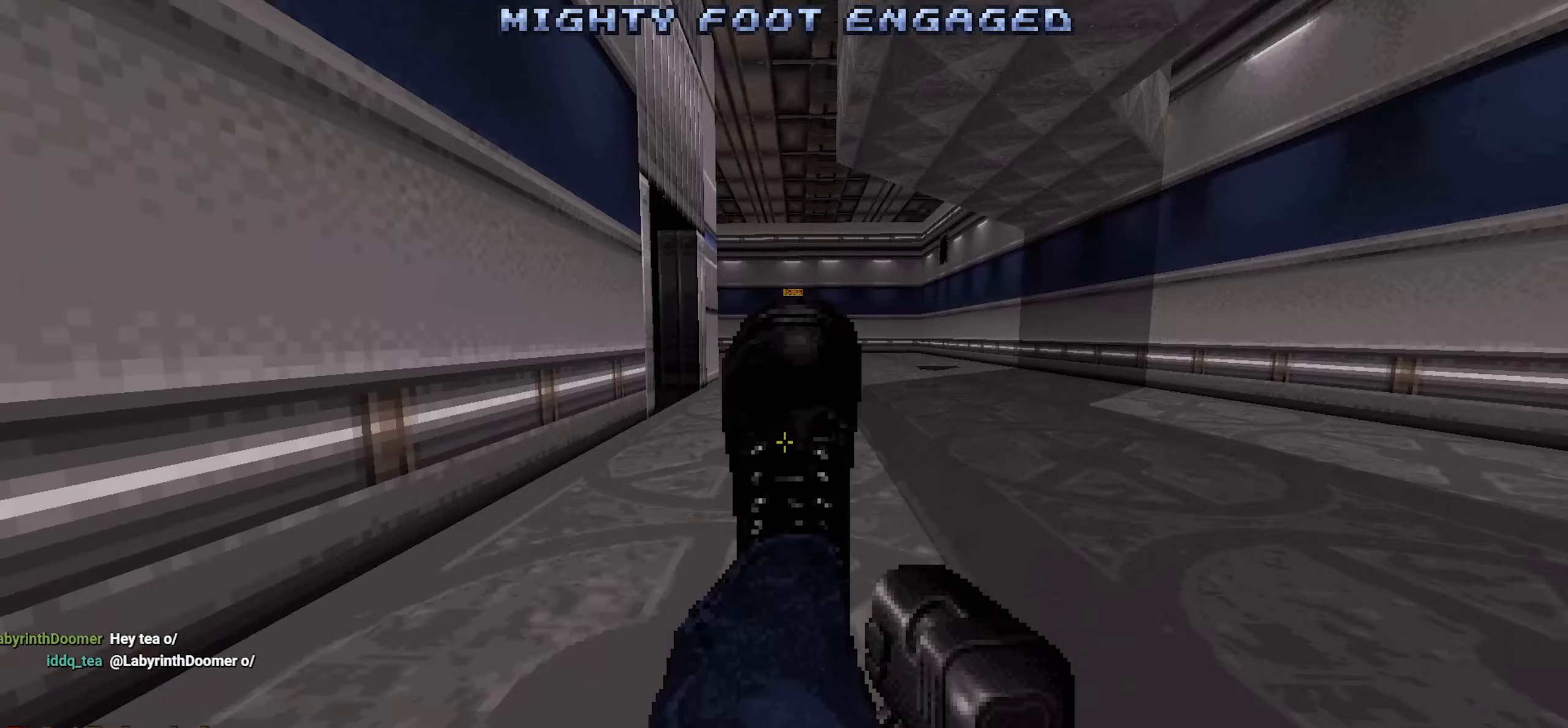
{"keys": ["ctrl", "shift"], "mouse": [], "events": []}
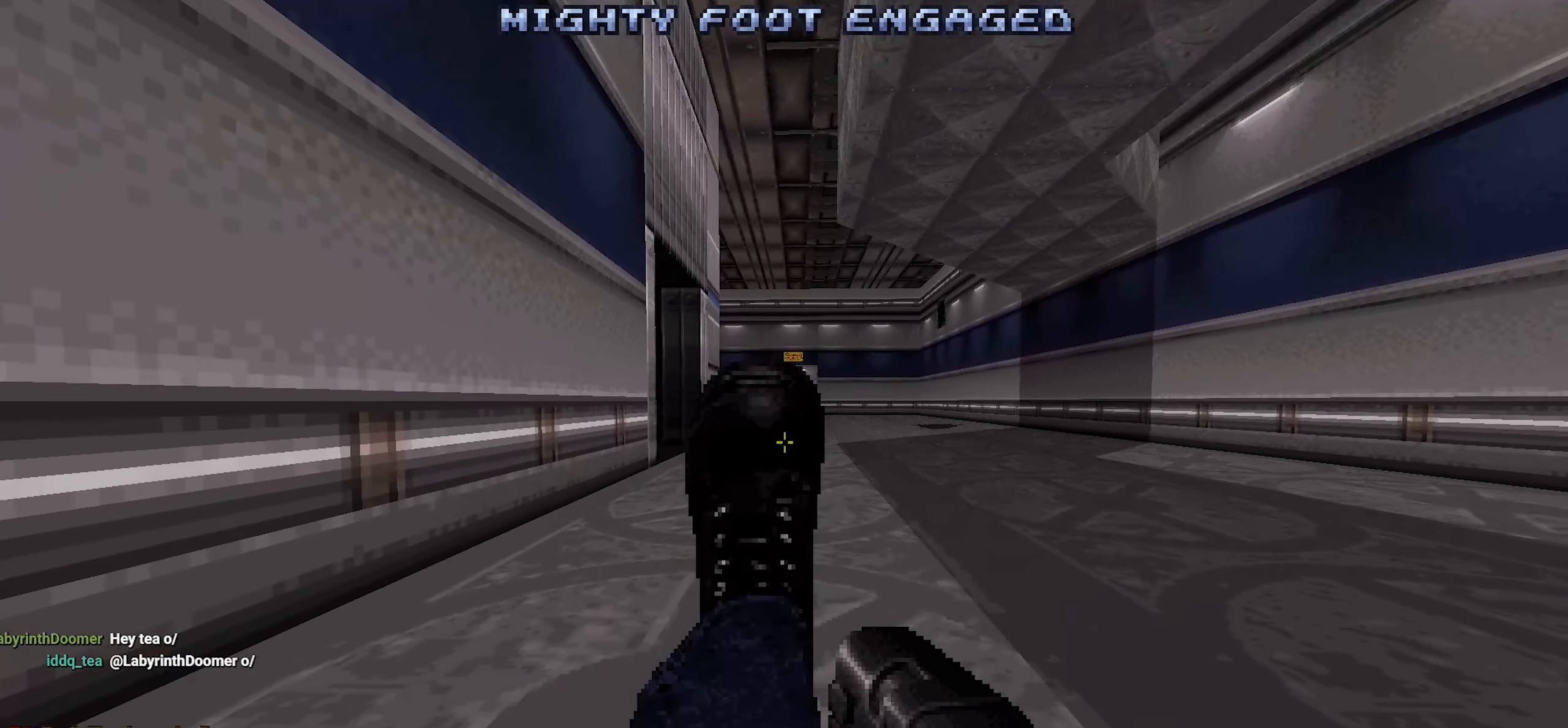
{"keys": ["ctrl", "shift"], "mouse": [], "events": []}